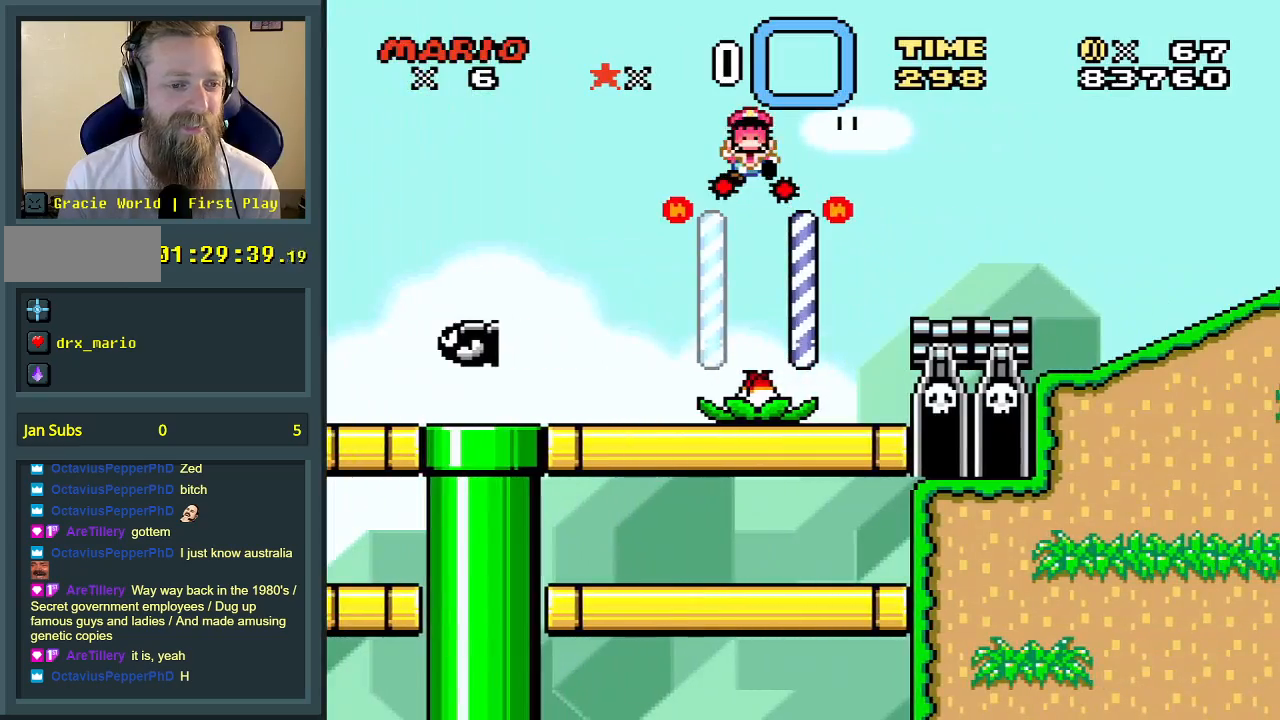
Gameplay with a controller (Nintendo layout); each line is a JSON object with the inputs held at the frame after it. "events" lists button and stick changes between this image and that frame as [ms after this image, input, new state], when the widget could be followed in between. Not read: L3 R3.
{"buttons": ["A"], "events": [[50, "Y", "up"], [83, "DPAD_RIGHT", "up"], [100, "B", "up"], [183, "A", "down"], [283, "A", "up"], [350, "A", "down"]]}
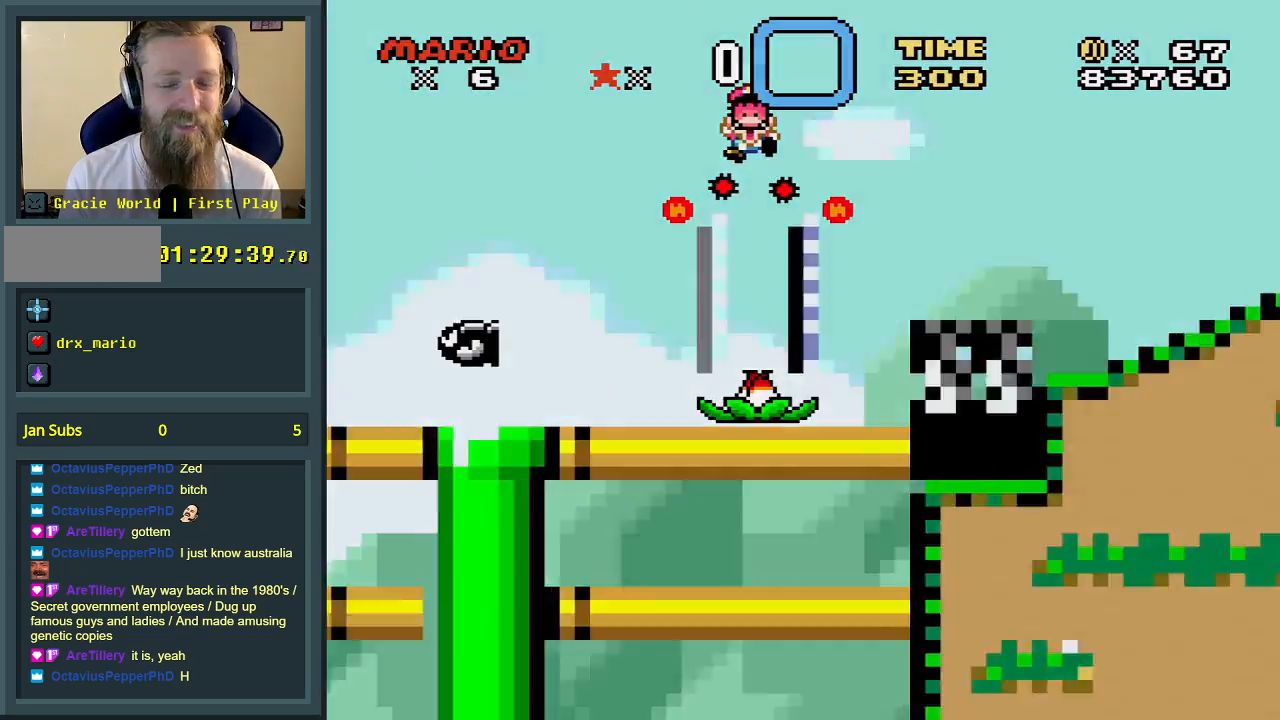
{"buttons": [], "events": [[33, "A", "up"]]}
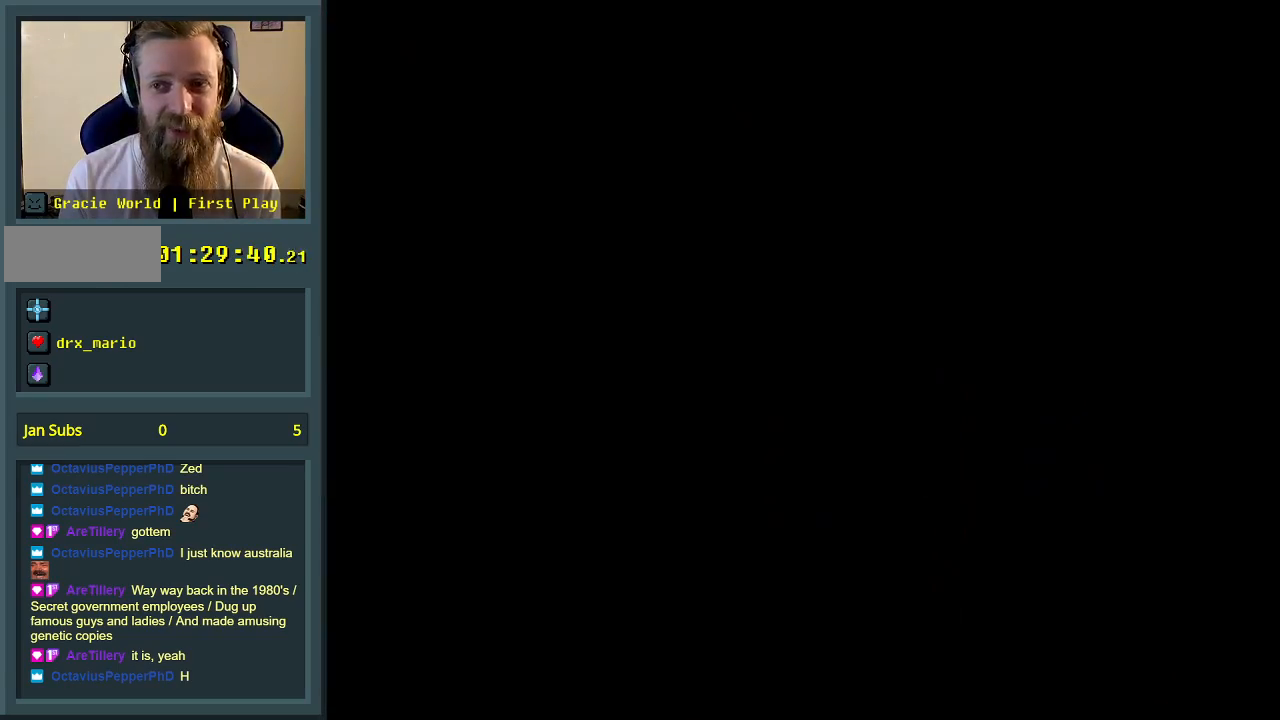
{"buttons": [], "events": []}
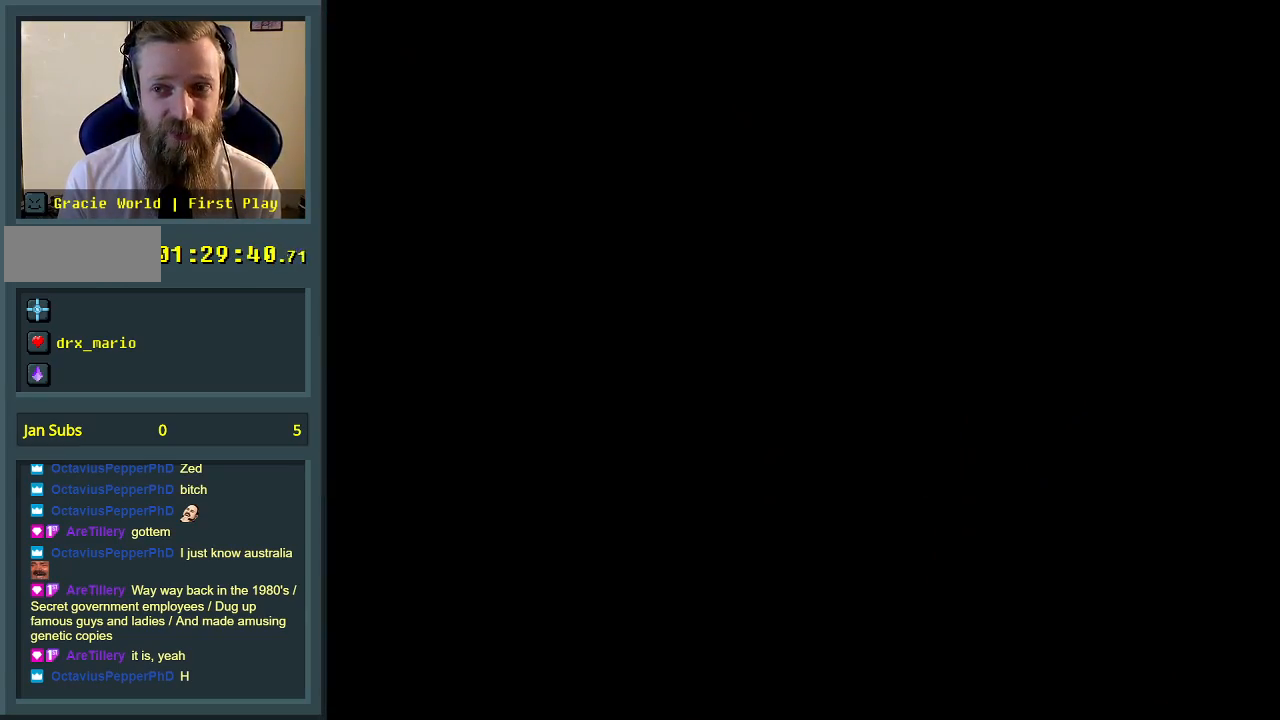
{"buttons": [], "events": []}
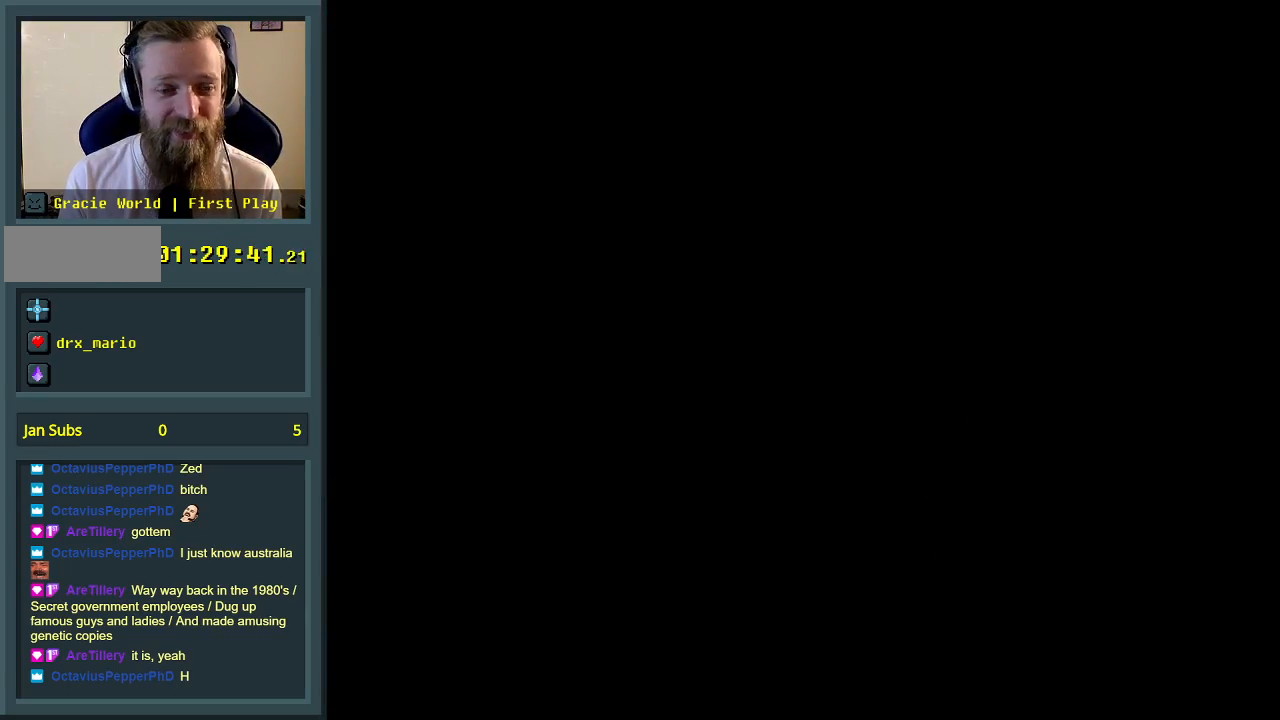
{"buttons": ["X"], "events": [[150, "X", "down"], [267, "DPAD_RIGHT", "down"], [433, "DPAD_RIGHT", "up"]]}
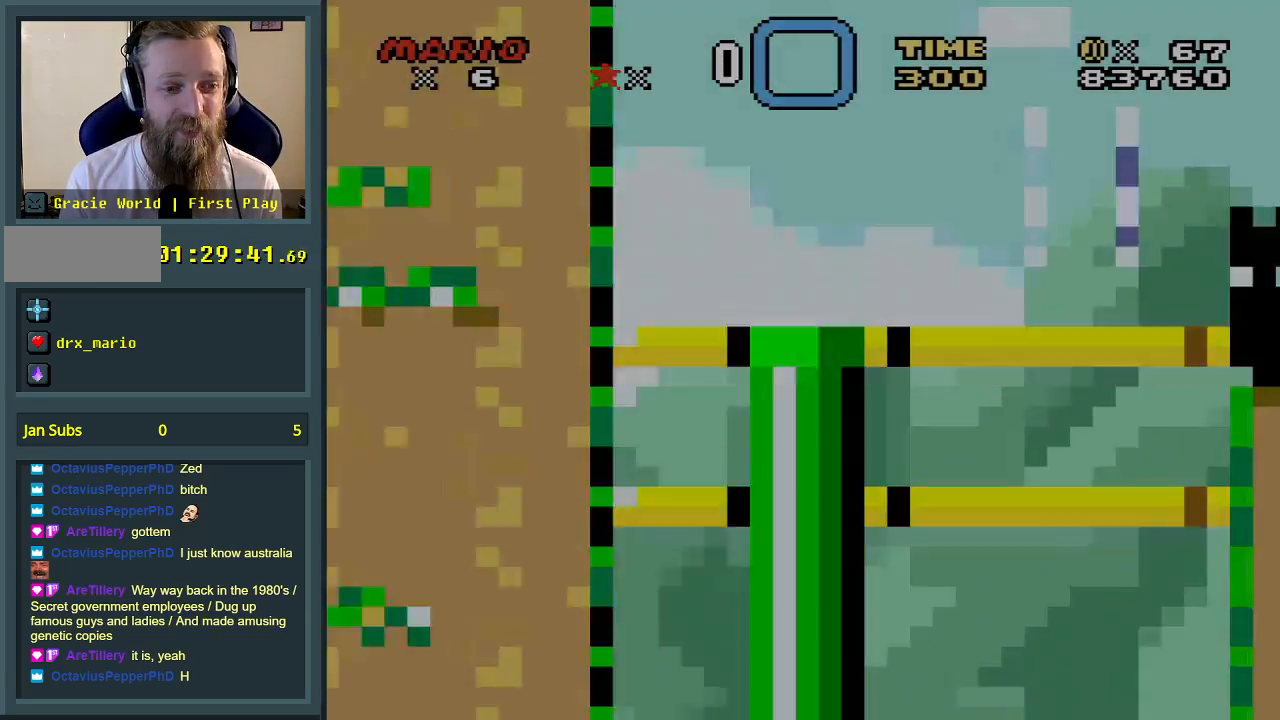
{"buttons": ["X"], "events": [[350, "DPAD_RIGHT", "down"], [500, "DPAD_RIGHT", "up"]]}
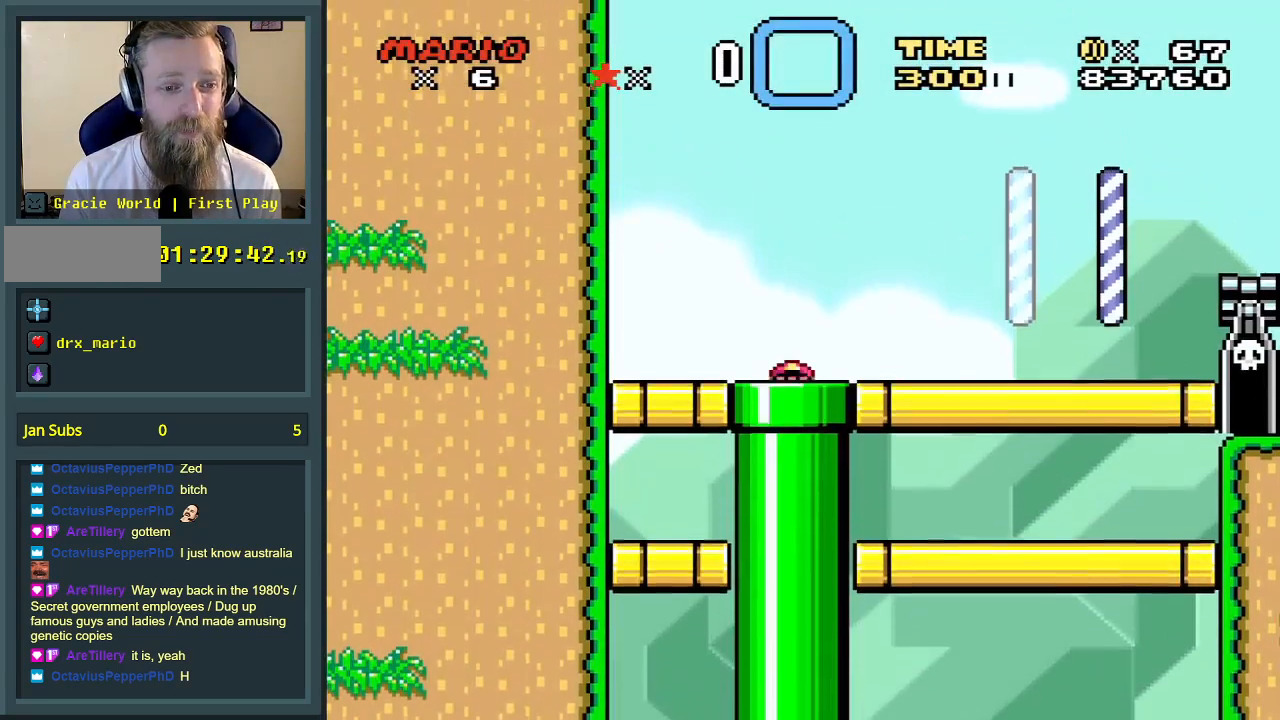
{"buttons": ["A", "X", "DPAD_RIGHT"], "events": [[283, "DPAD_RIGHT", "down"], [450, "A", "down"], [467, "DPAD_RIGHT", "up"], [483, "DPAD_RIGHT", "down"]]}
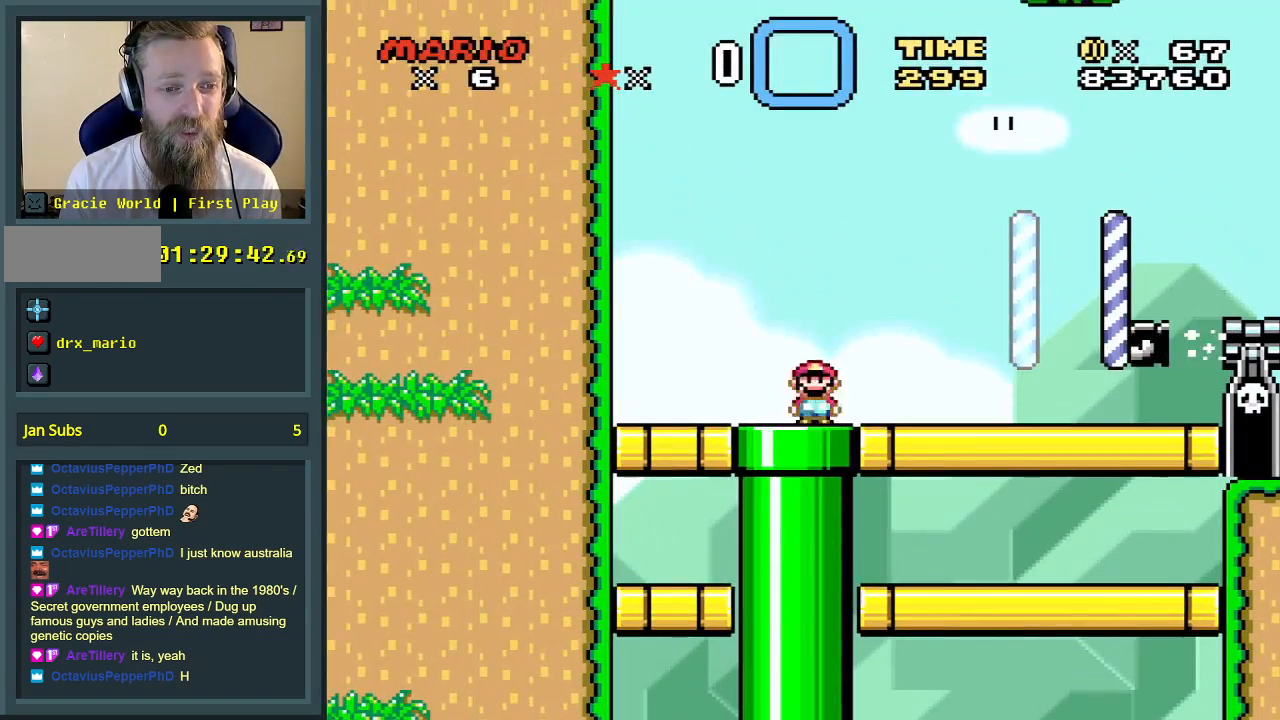
{"buttons": ["A", "X", "DPAD_RIGHT"], "events": [[133, "DPAD_RIGHT", "up"], [300, "DPAD_RIGHT", "down"]]}
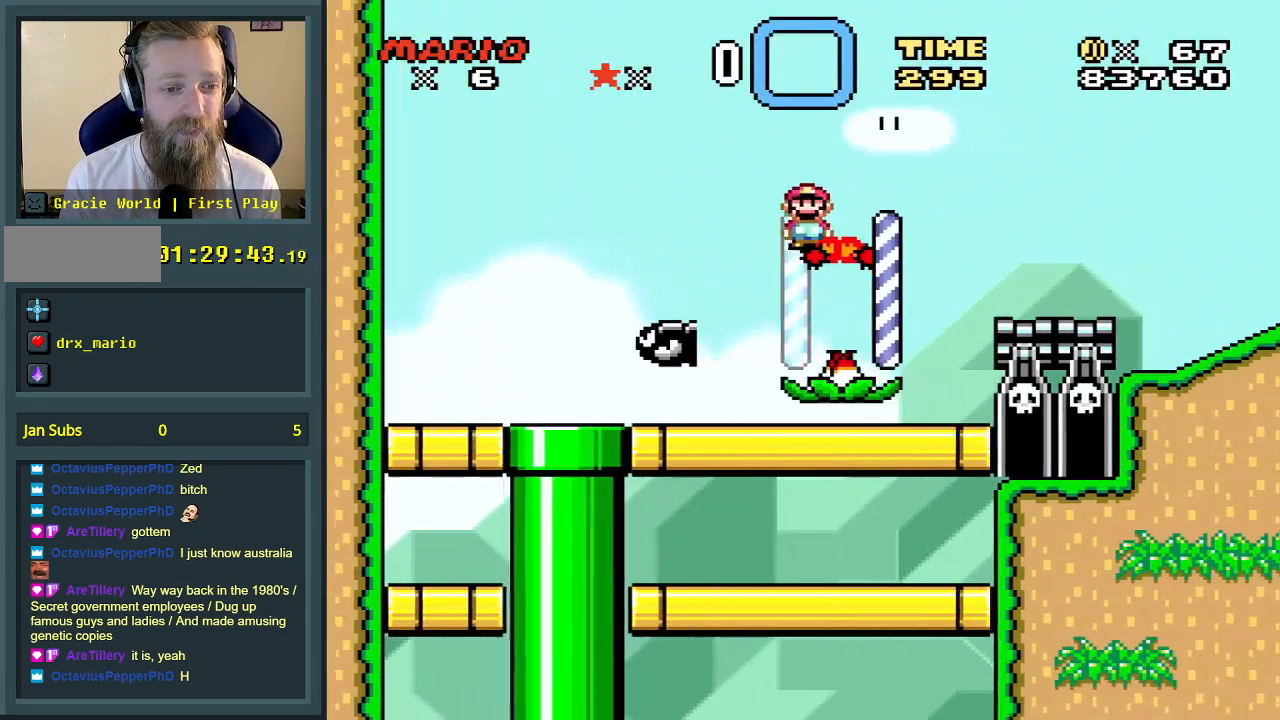
{"buttons": [], "events": [[267, "A", "up"], [333, "DPAD_RIGHT", "up"], [483, "X", "up"]]}
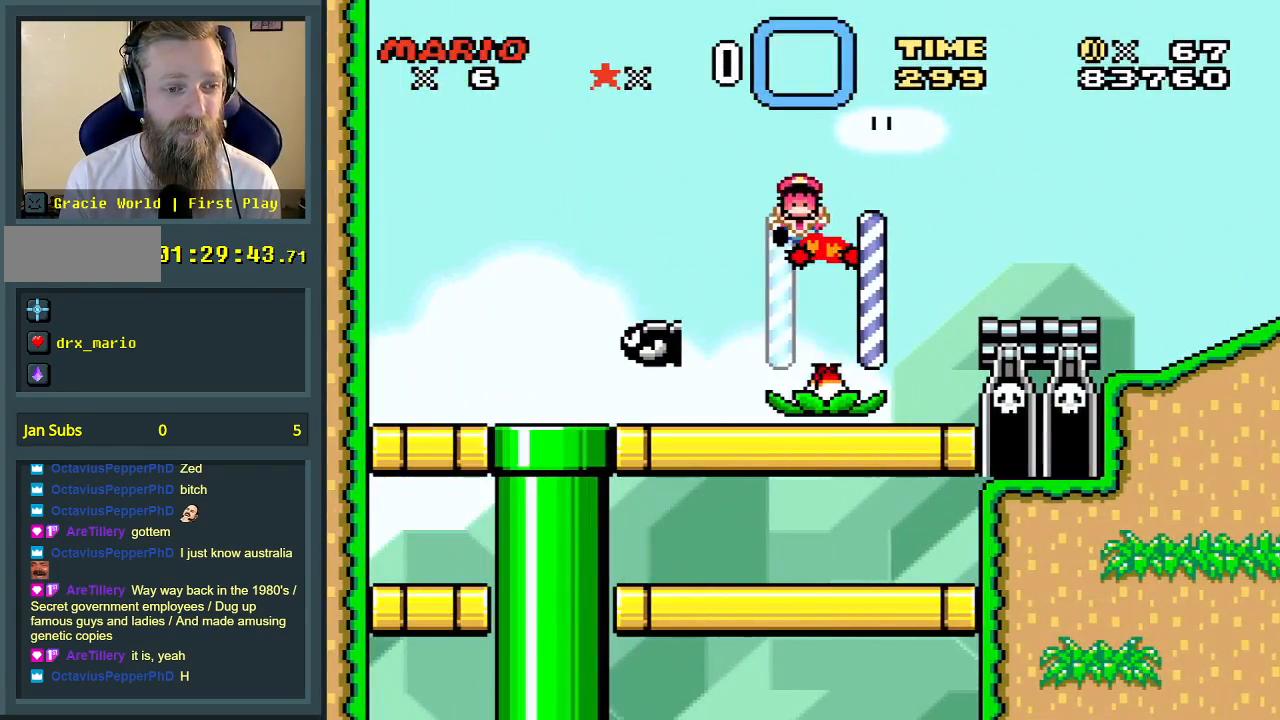
{"buttons": [], "events": [[50, "A", "down"], [183, "A", "up"], [283, "A", "down"], [417, "A", "up"]]}
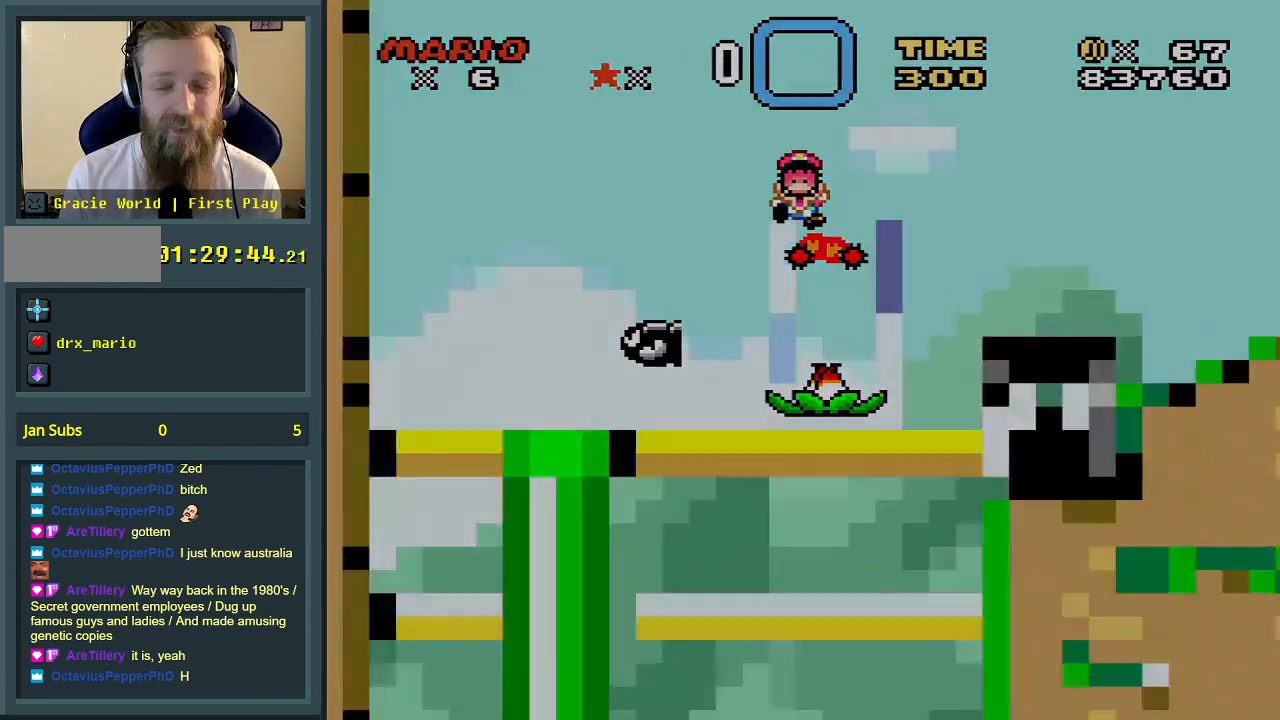
{"buttons": [], "events": []}
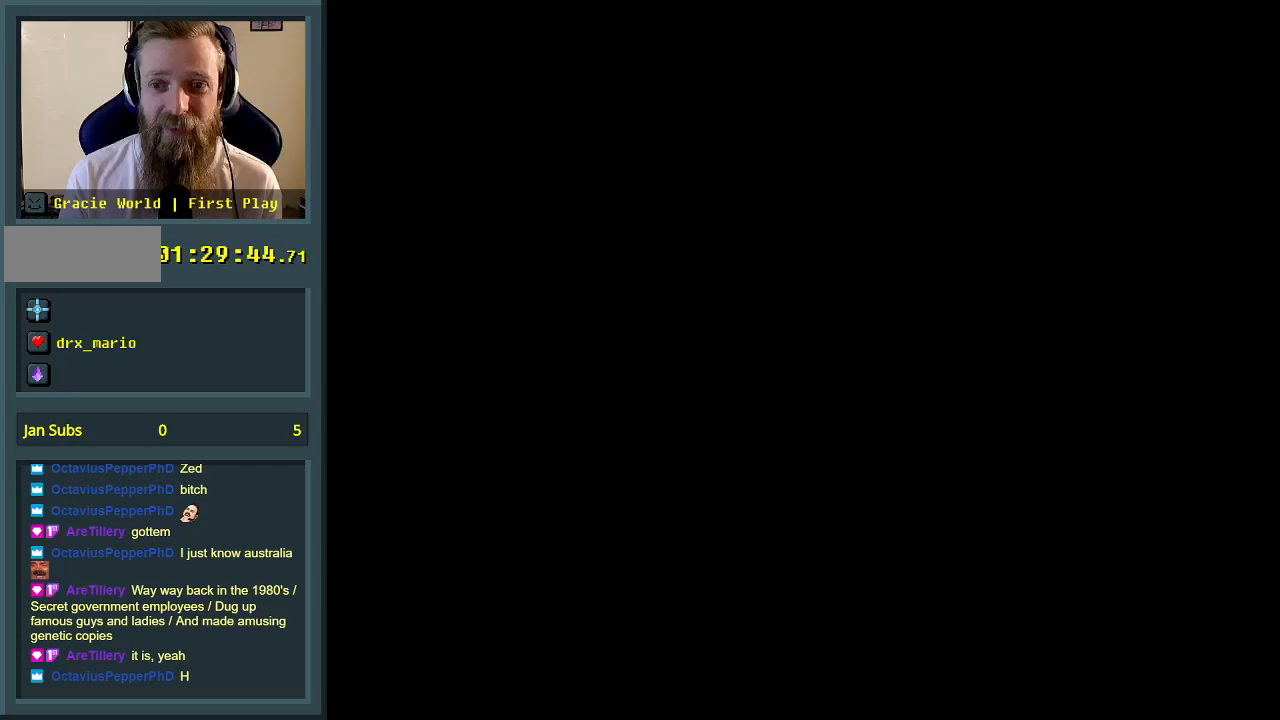
{"buttons": [], "events": []}
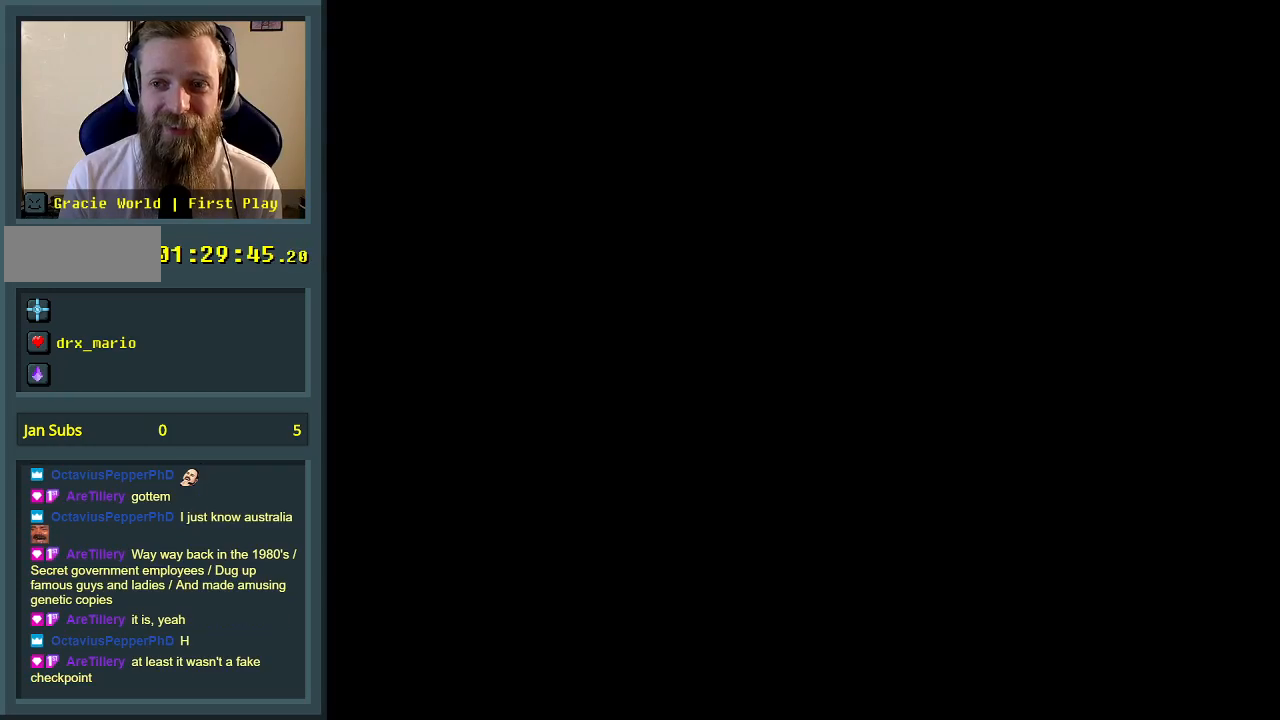
{"buttons": ["X"], "events": [[200, "X", "down"]]}
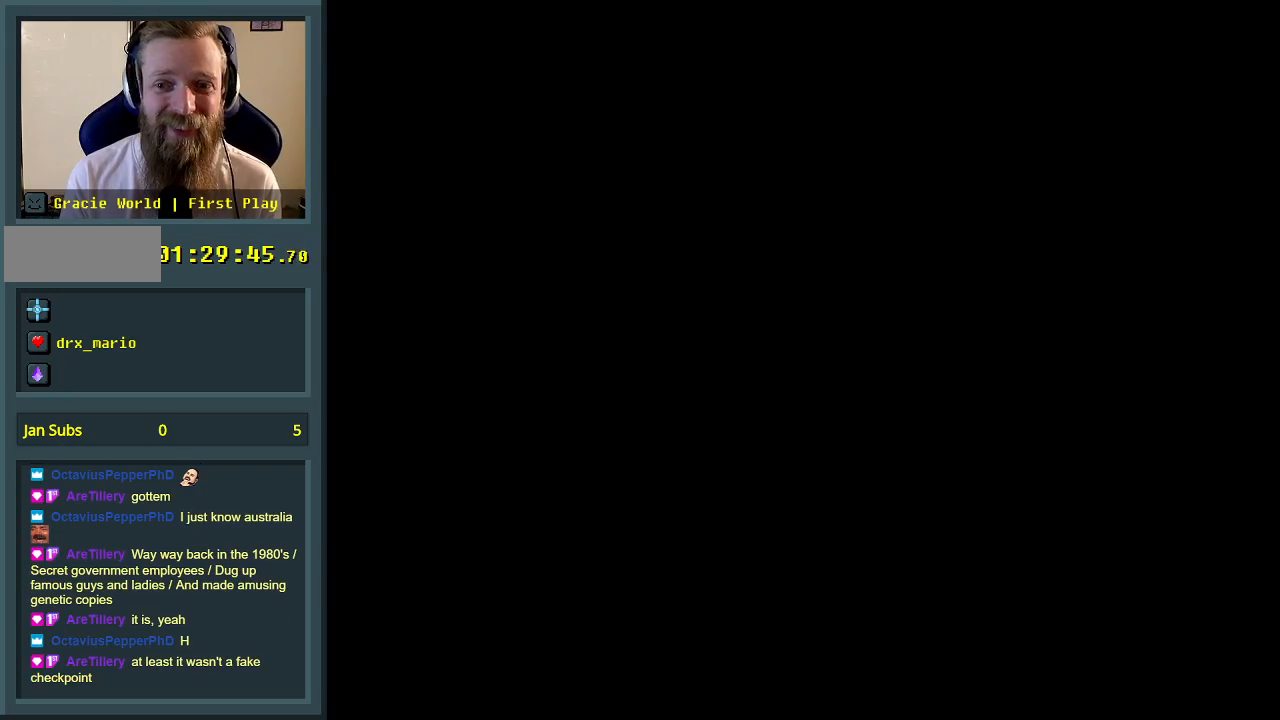
{"buttons": ["X"], "events": []}
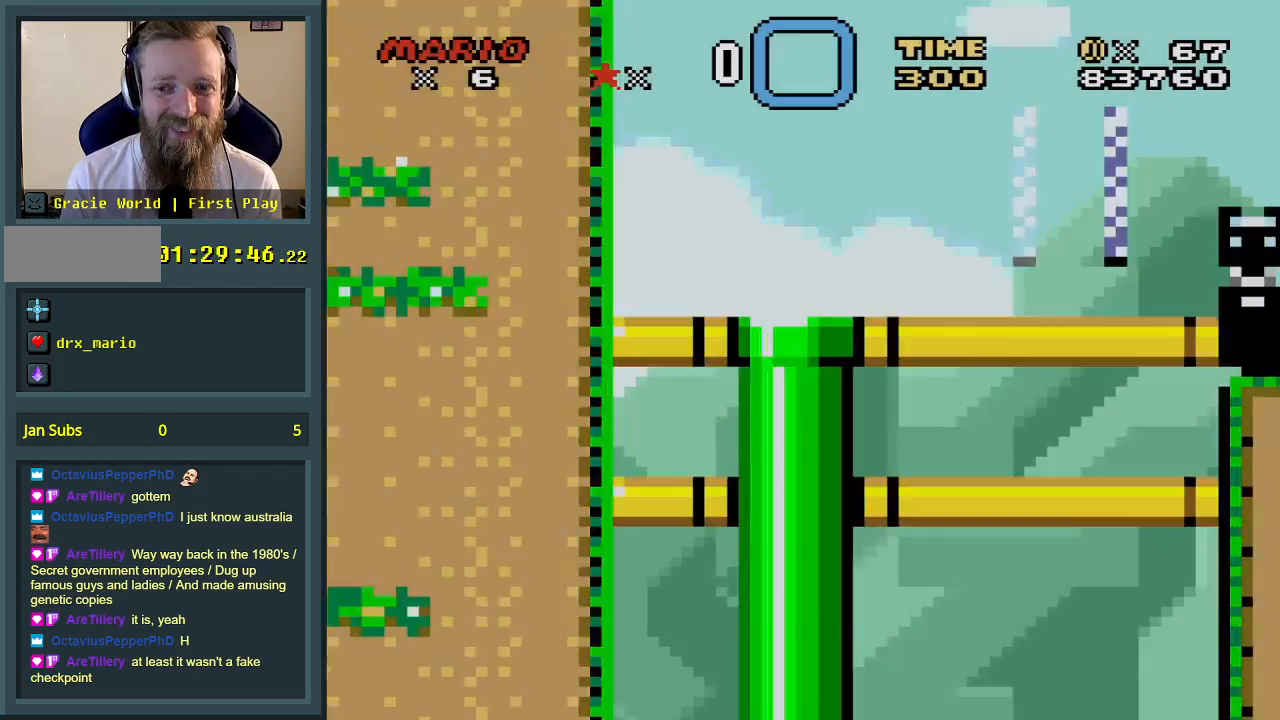
{"buttons": ["X", "DPAD_RIGHT"], "events": [[483, "DPAD_RIGHT", "down"]]}
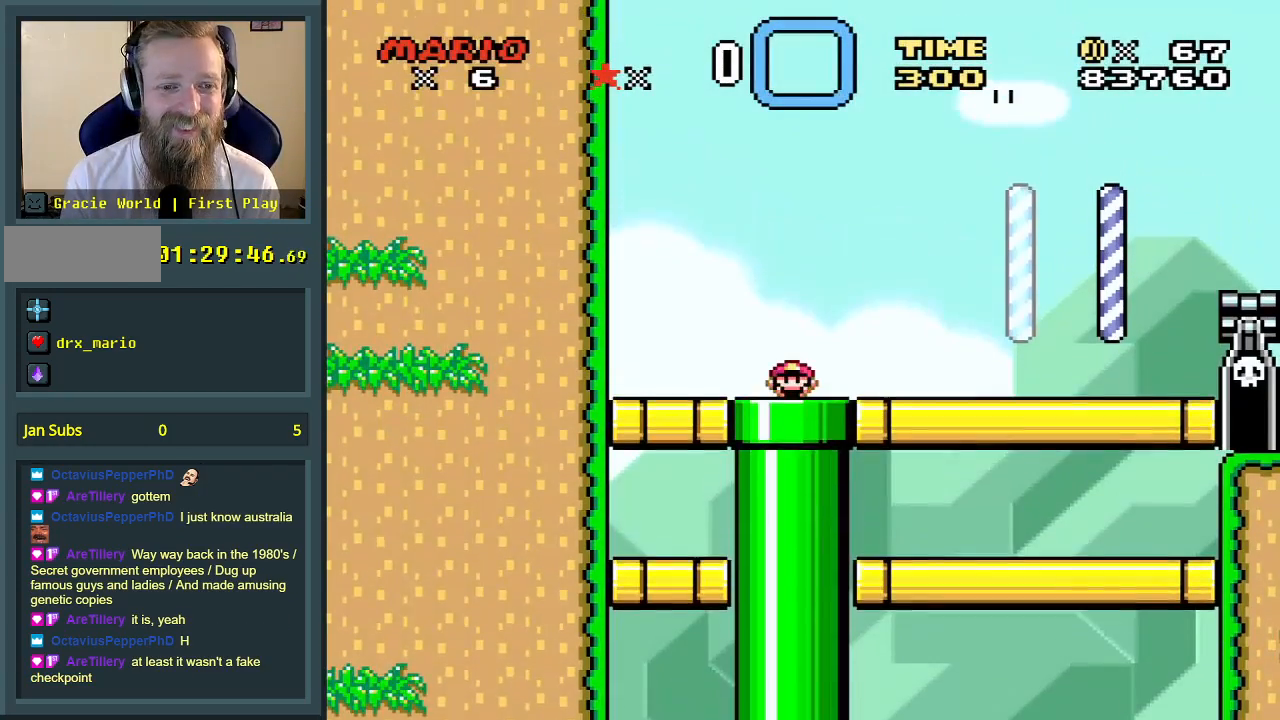
{"buttons": ["X"], "events": [[100, "DPAD_RIGHT", "up"], [283, "DPAD_RIGHT", "down"], [400, "DPAD_RIGHT", "up"]]}
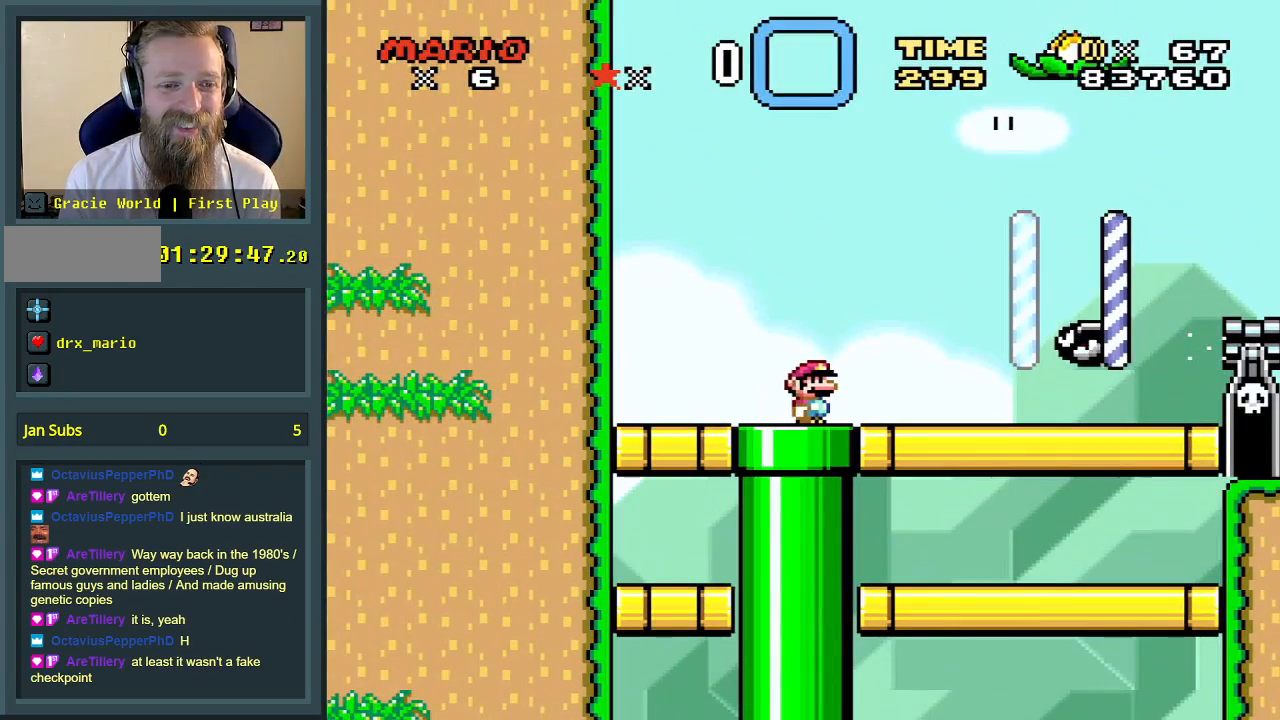
{"buttons": ["X", "DPAD_RIGHT"], "events": [[250, "A", "down"], [300, "DPAD_RIGHT", "down"], [450, "A", "up"]]}
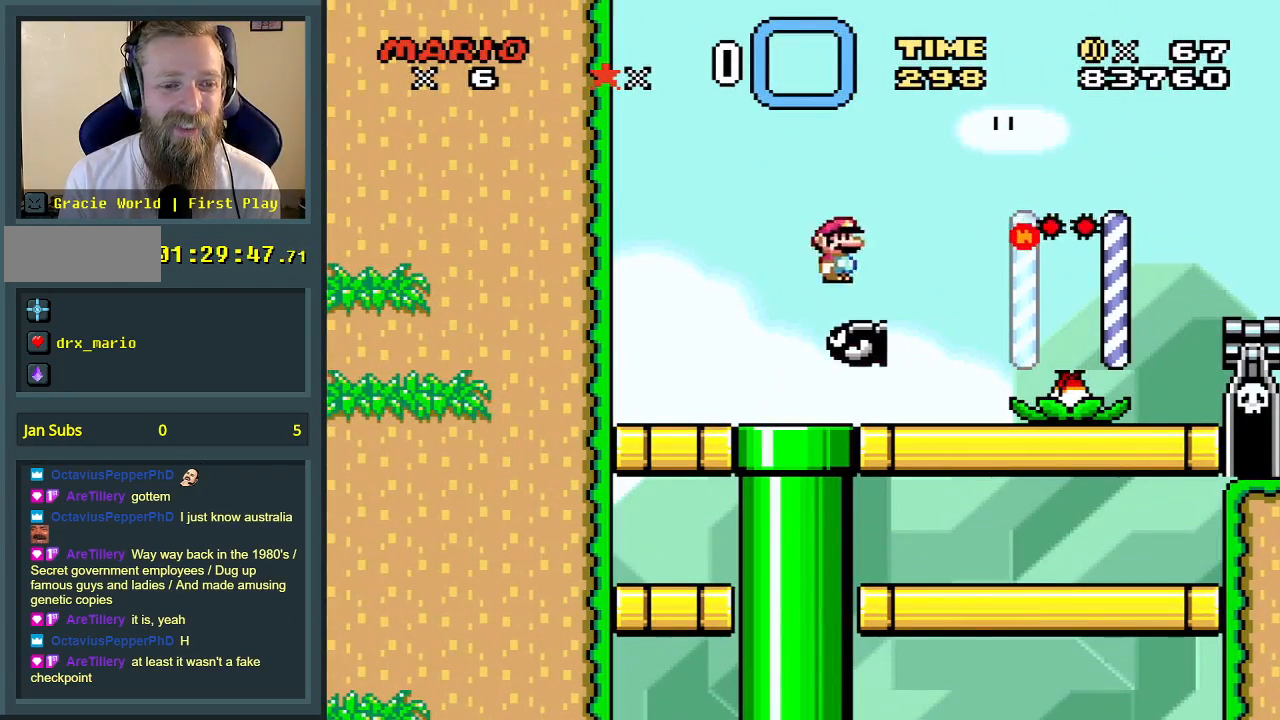
{"buttons": ["A", "X", "DPAD_RIGHT"], "events": [[33, "DPAD_RIGHT", "up"], [133, "DPAD_LEFT", "down"], [267, "DPAD_LEFT", "up"], [350, "DPAD_RIGHT", "down"], [417, "A", "down"]]}
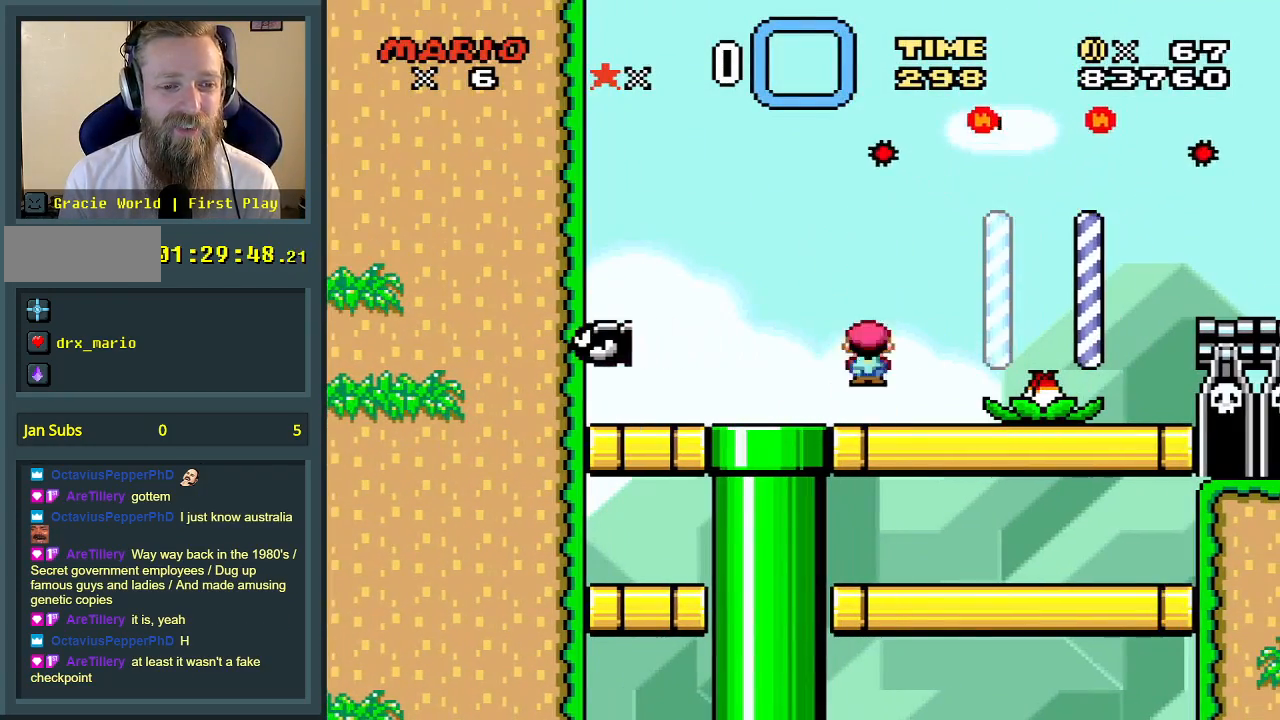
{"buttons": ["X"], "events": [[33, "A", "up"], [250, "DPAD_RIGHT", "up"], [283, "A", "down"], [433, "A", "up"], [433, "DPAD_RIGHT", "down"], [467, "DPAD_RIGHT", "up"]]}
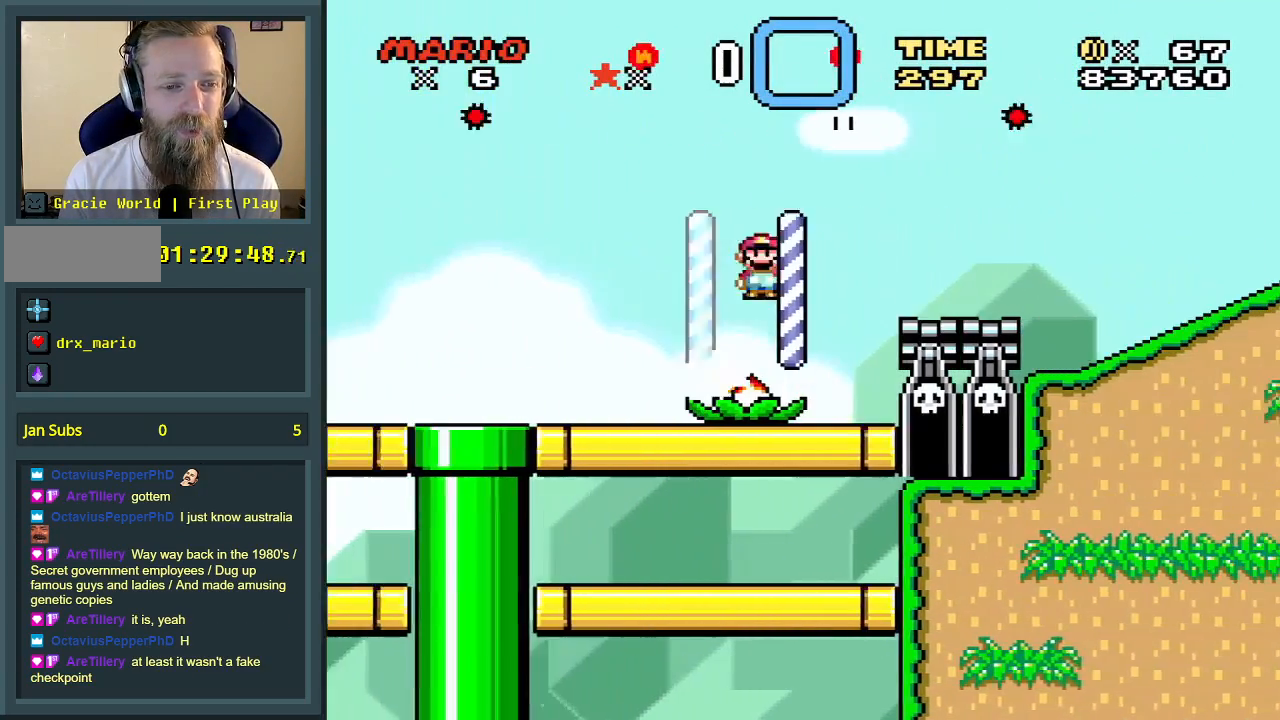
{"buttons": ["X", "DPAD_RIGHT"], "events": [[150, "DPAD_RIGHT", "down"]]}
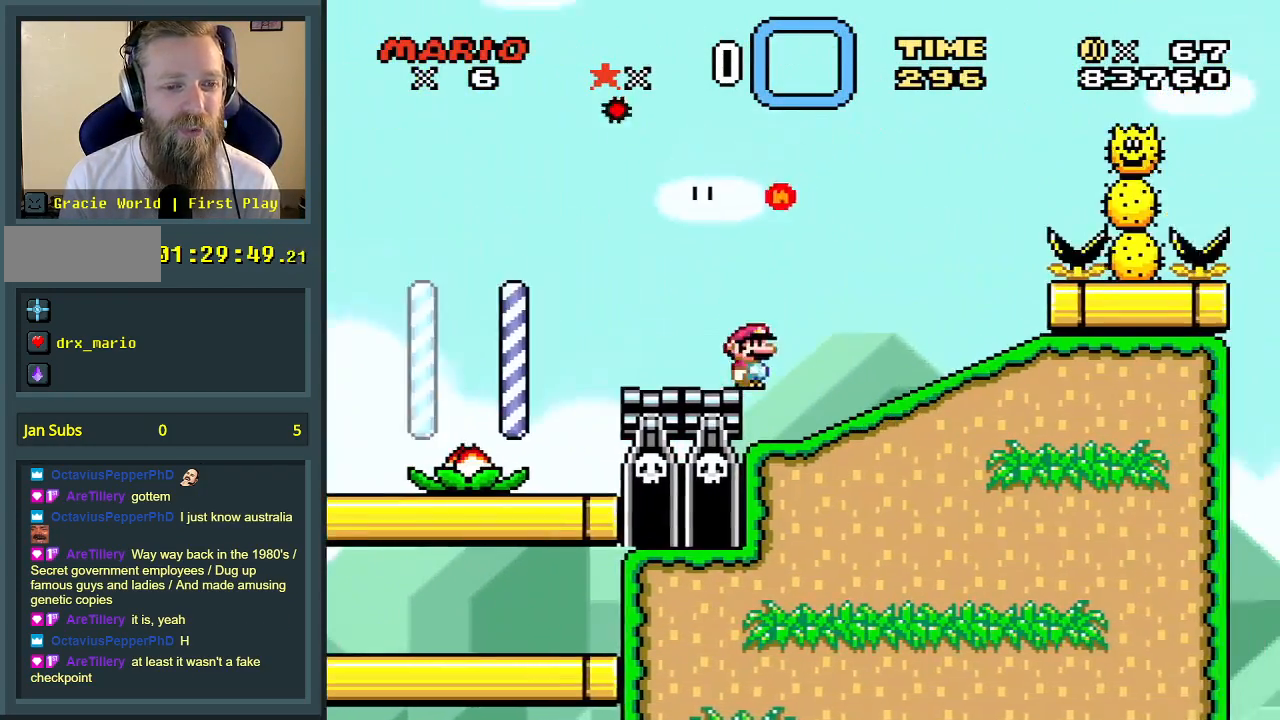
{"buttons": ["X", "DPAD_RIGHT"], "events": [[83, "DPAD_RIGHT", "up"], [450, "DPAD_RIGHT", "down"]]}
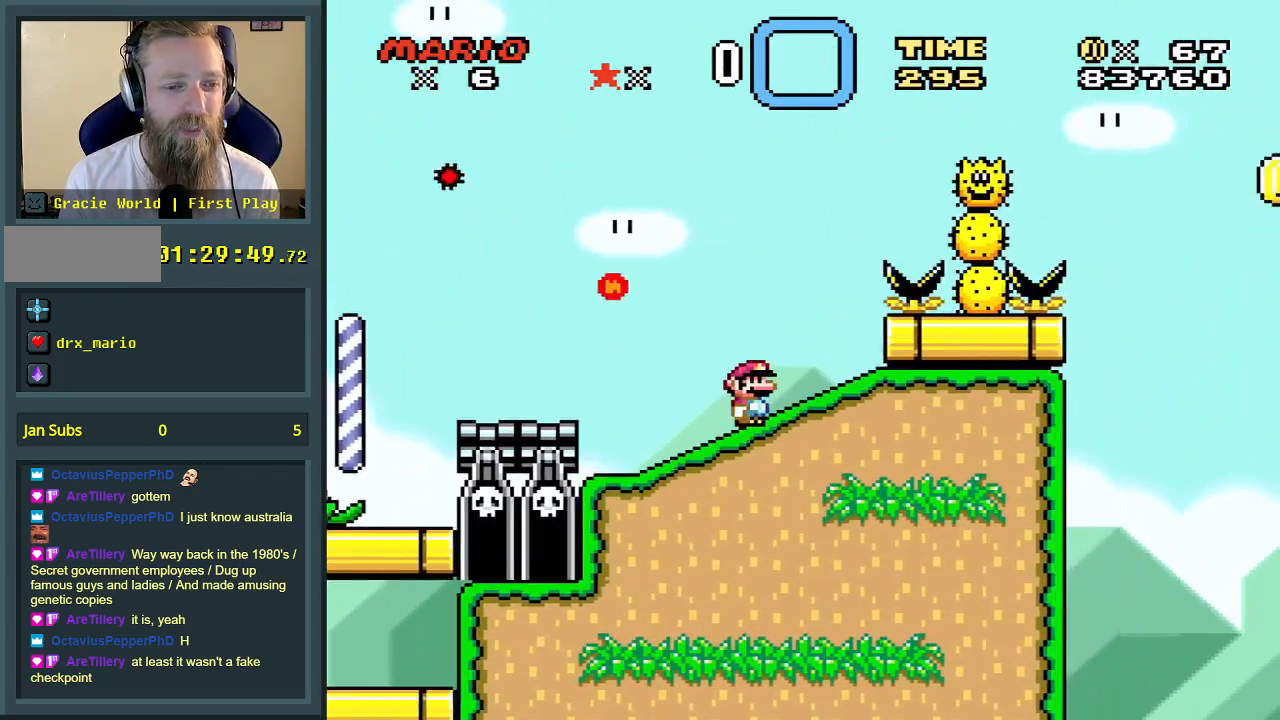
{"buttons": ["X", "DPAD_LEFT"], "events": [[267, "DPAD_RIGHT", "up"], [383, "DPAD_LEFT", "down"]]}
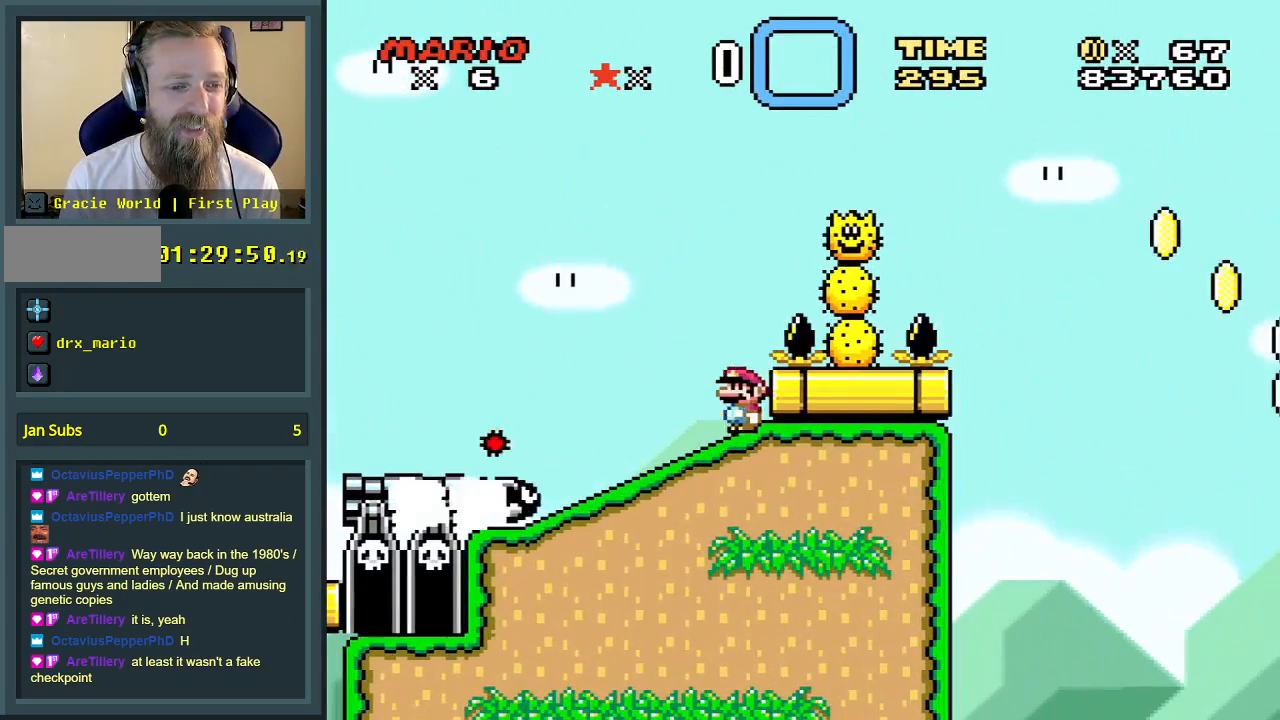
{"buttons": ["A", "X", "DPAD_RIGHT"], "events": [[67, "A", "down"], [67, "DPAD_LEFT", "up"], [100, "DPAD_RIGHT", "down"]]}
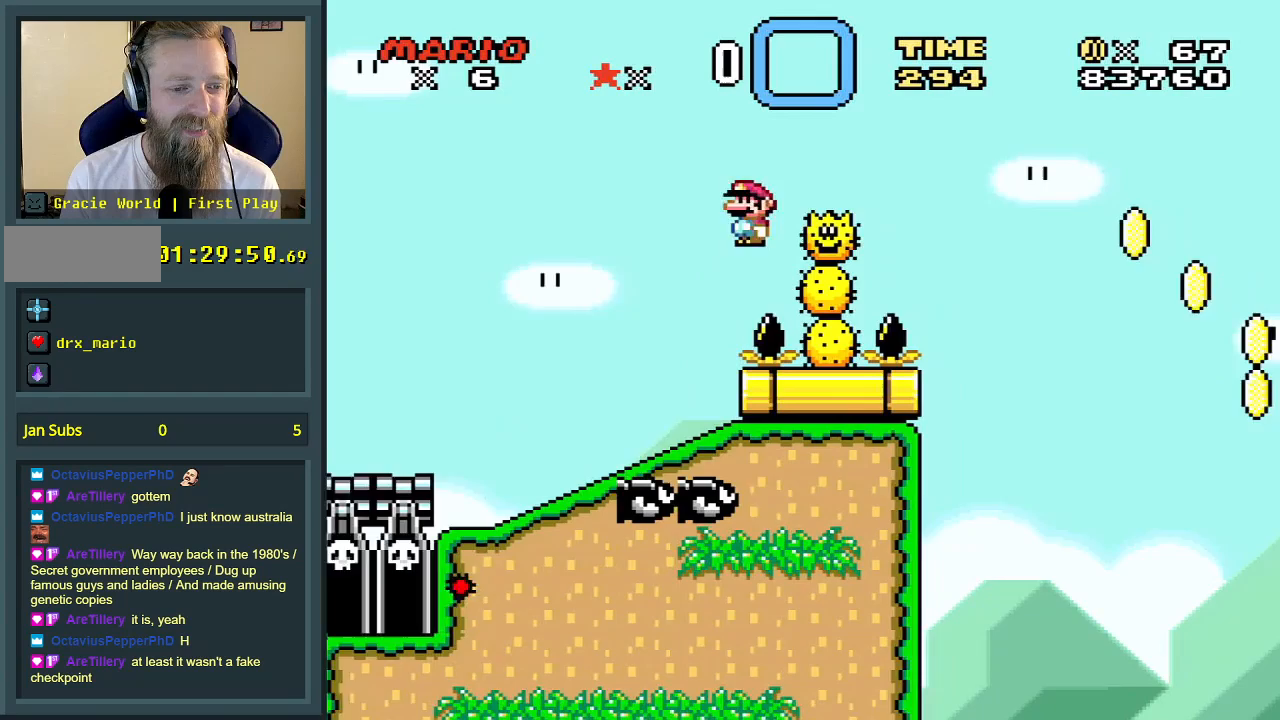
{"buttons": ["A", "X"], "events": [[167, "DPAD_RIGHT", "up"], [367, "DPAD_LEFT", "down"], [467, "DPAD_LEFT", "up"]]}
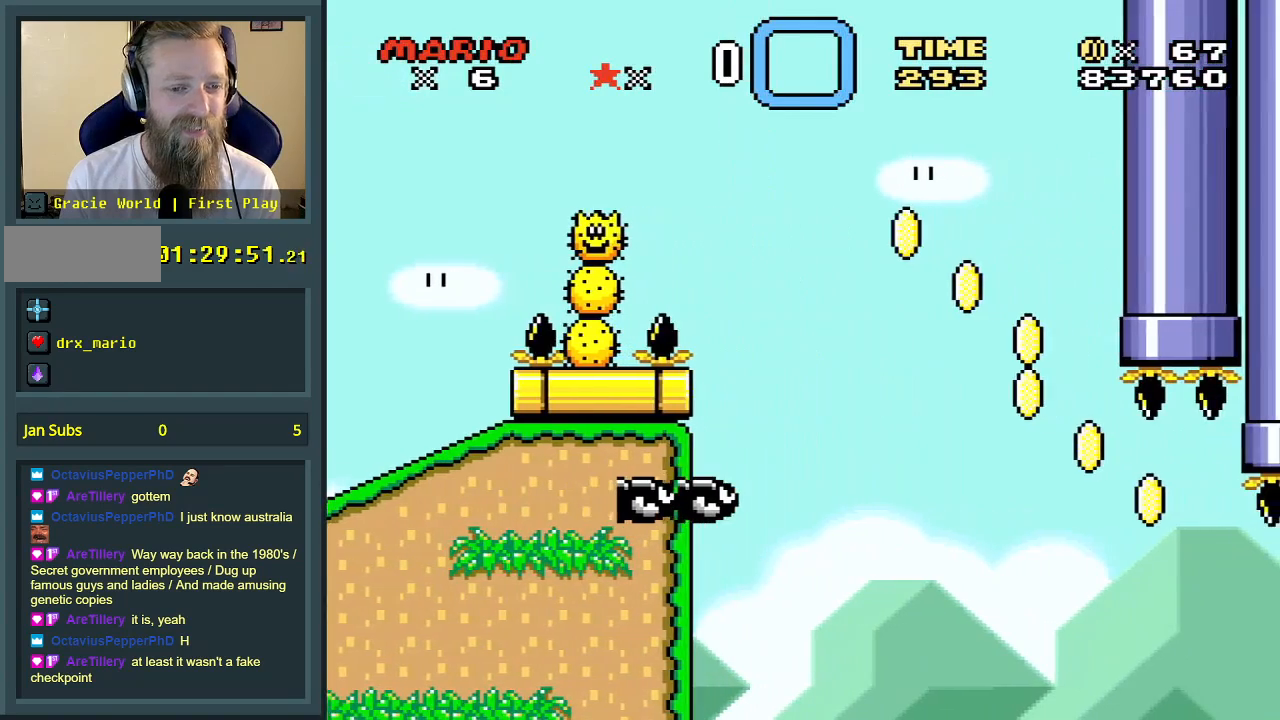
{"buttons": ["A", "X"], "events": [[17, "DPAD_RIGHT", "down"], [117, "DPAD_RIGHT", "up"], [400, "DPAD_RIGHT", "down"], [483, "DPAD_RIGHT", "up"]]}
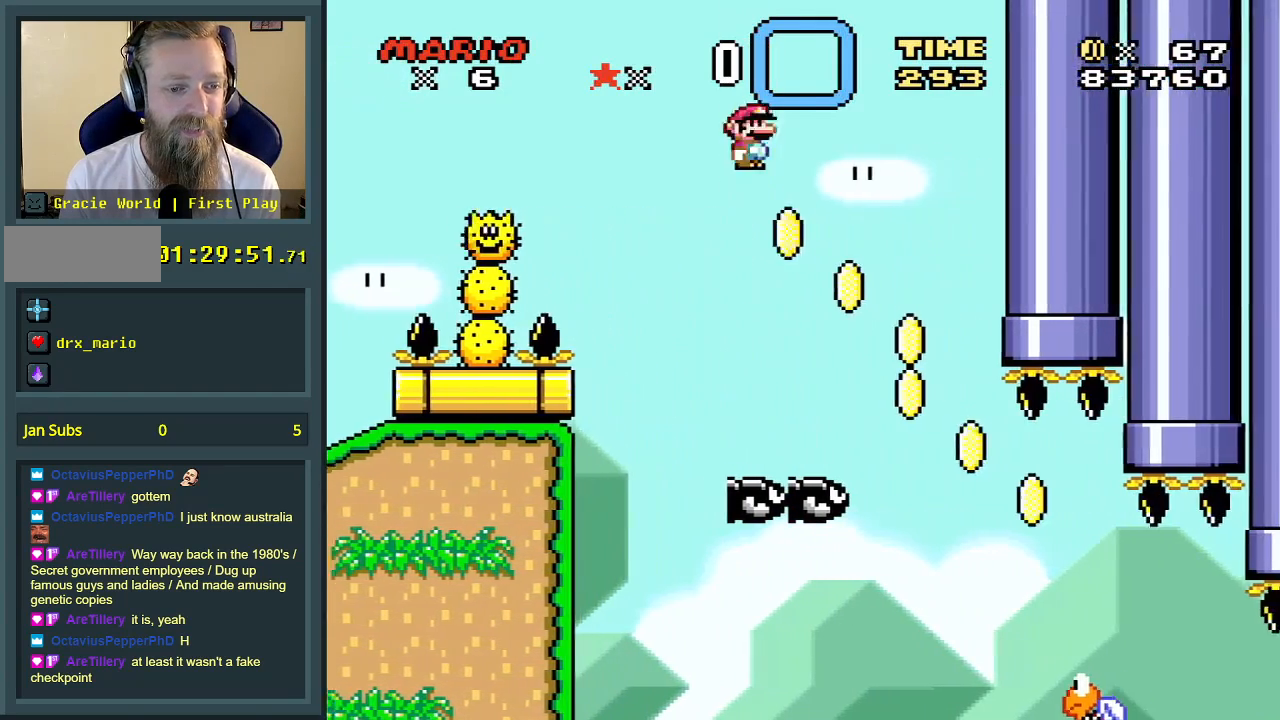
{"buttons": ["A", "X"], "events": [[100, "DPAD_RIGHT", "down"], [250, "DPAD_RIGHT", "up"], [333, "DPAD_RIGHT", "down"], [483, "DPAD_RIGHT", "up"]]}
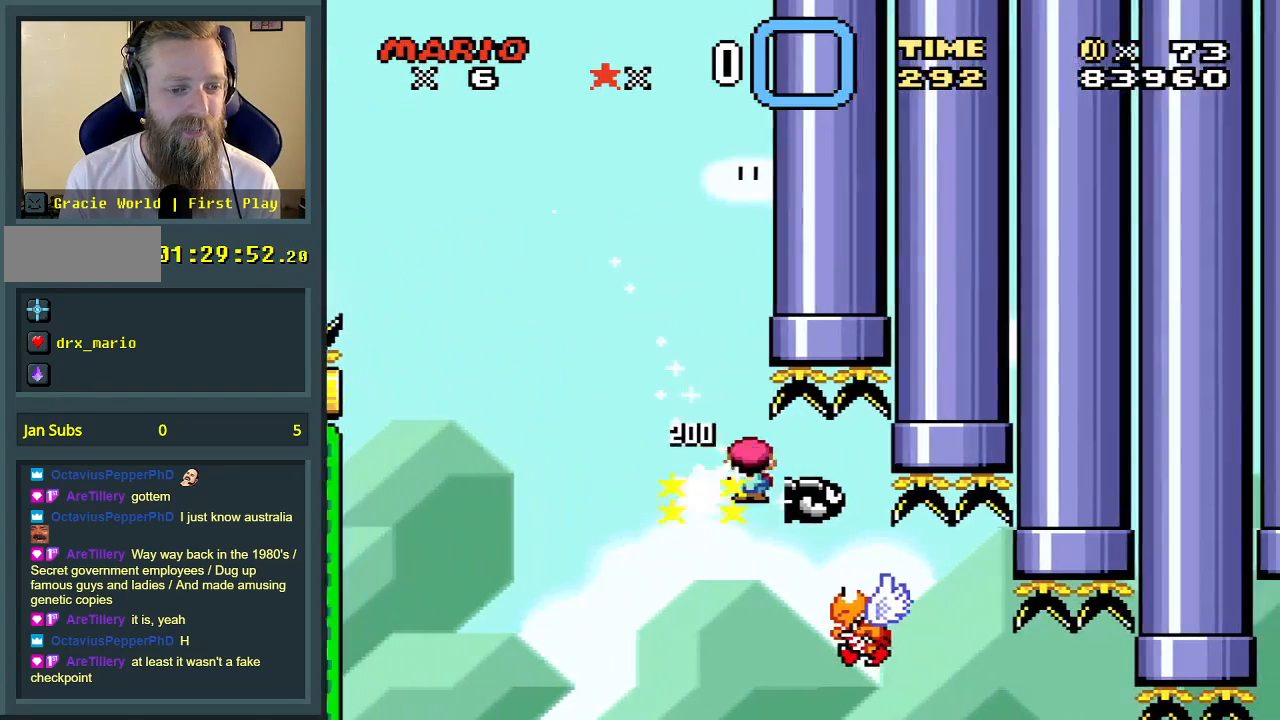
{"buttons": ["A", "X"], "events": [[117, "DPAD_LEFT", "down"], [233, "DPAD_LEFT", "up"], [233, "DPAD_RIGHT", "down"], [500, "DPAD_RIGHT", "up"]]}
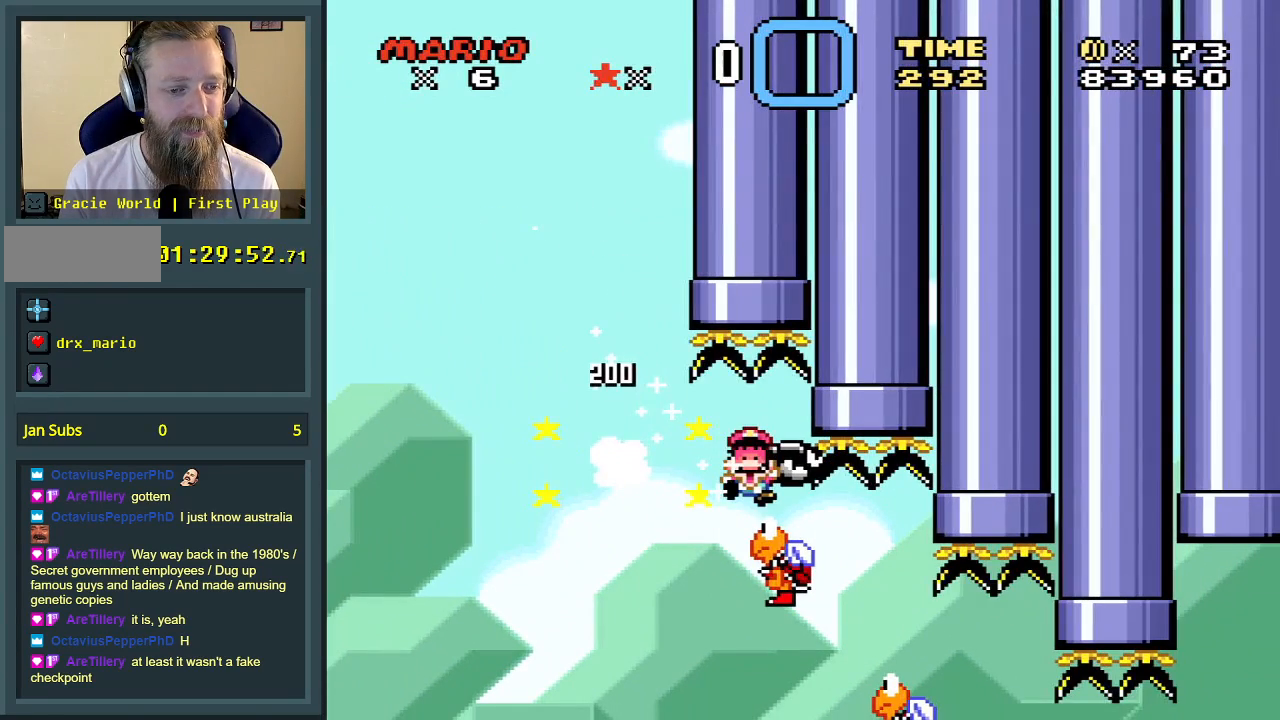
{"buttons": [], "events": [[150, "A", "up"], [150, "X", "up"], [267, "A", "down"], [367, "A", "up"]]}
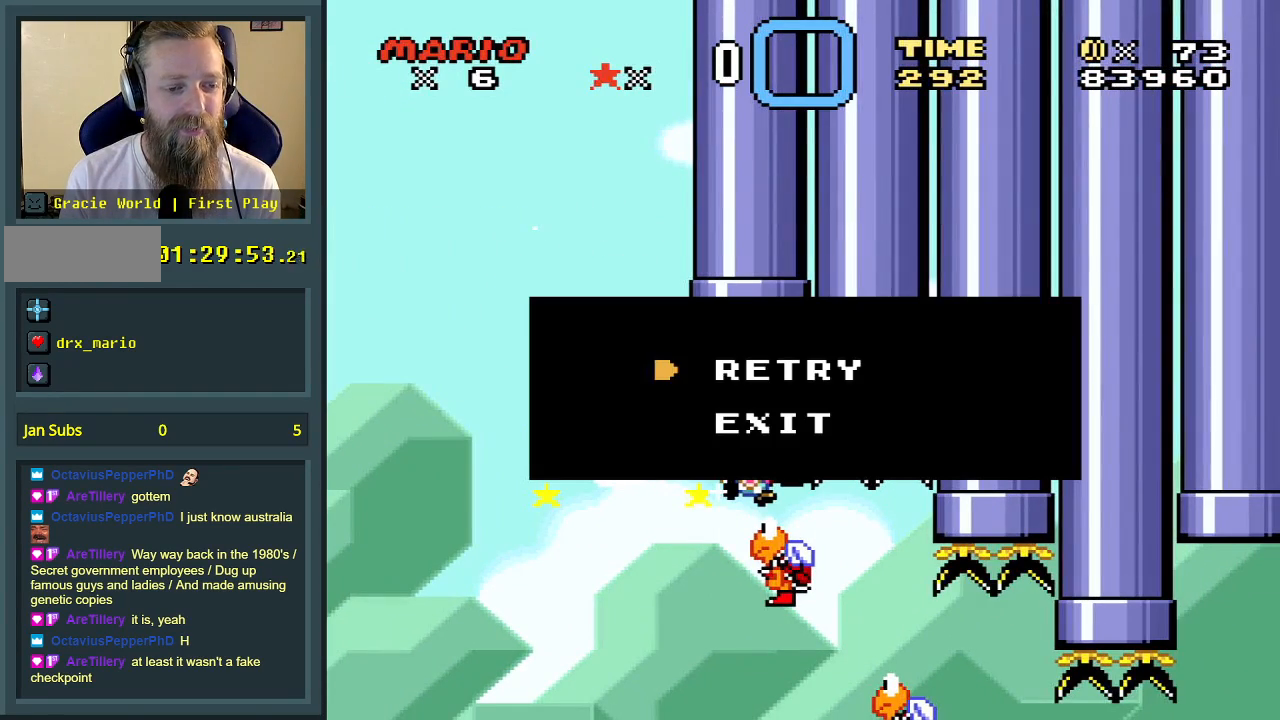
{"buttons": [], "events": []}